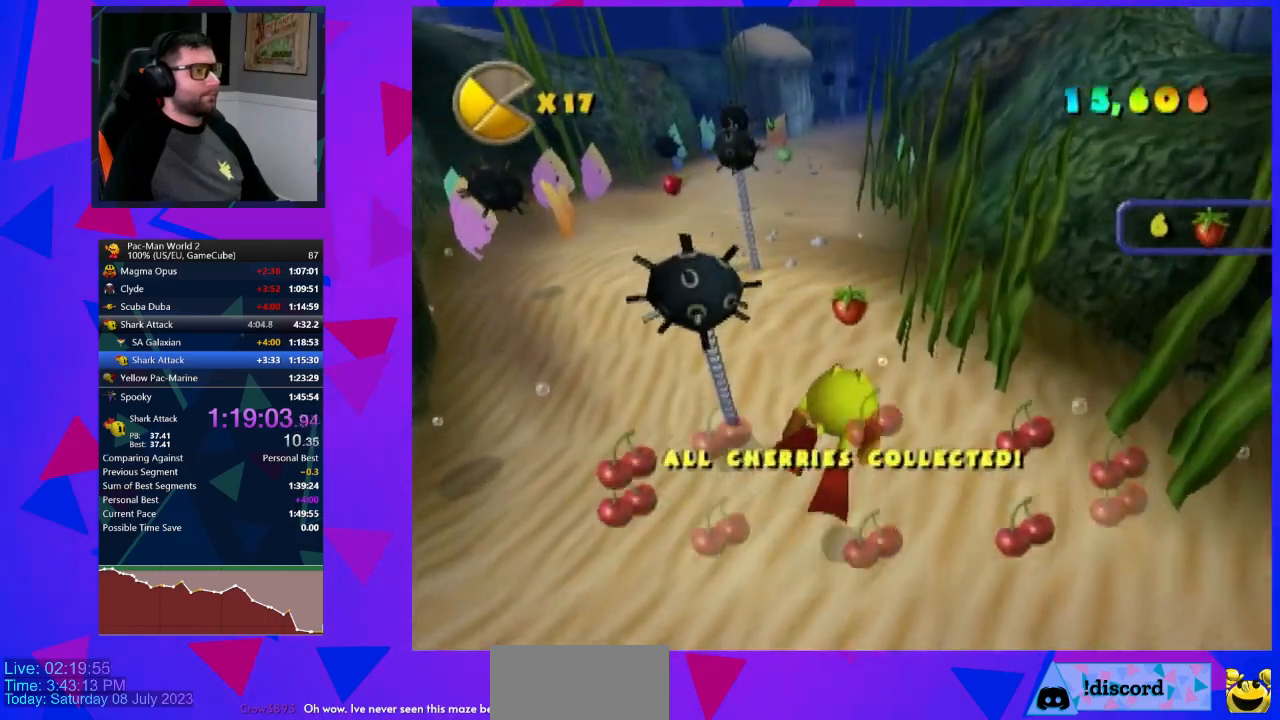
Gameplay with a controller (Nintendo layout); each line is a JSON object with the inputs held at the frame after it. "events" lists button and stick changes between this image and that frame as [ms after this image, input, new state], when the widget could be followed in between. Not read: L3 R3 right_stick.
{"buttons": [], "left_stick": "left", "events": []}
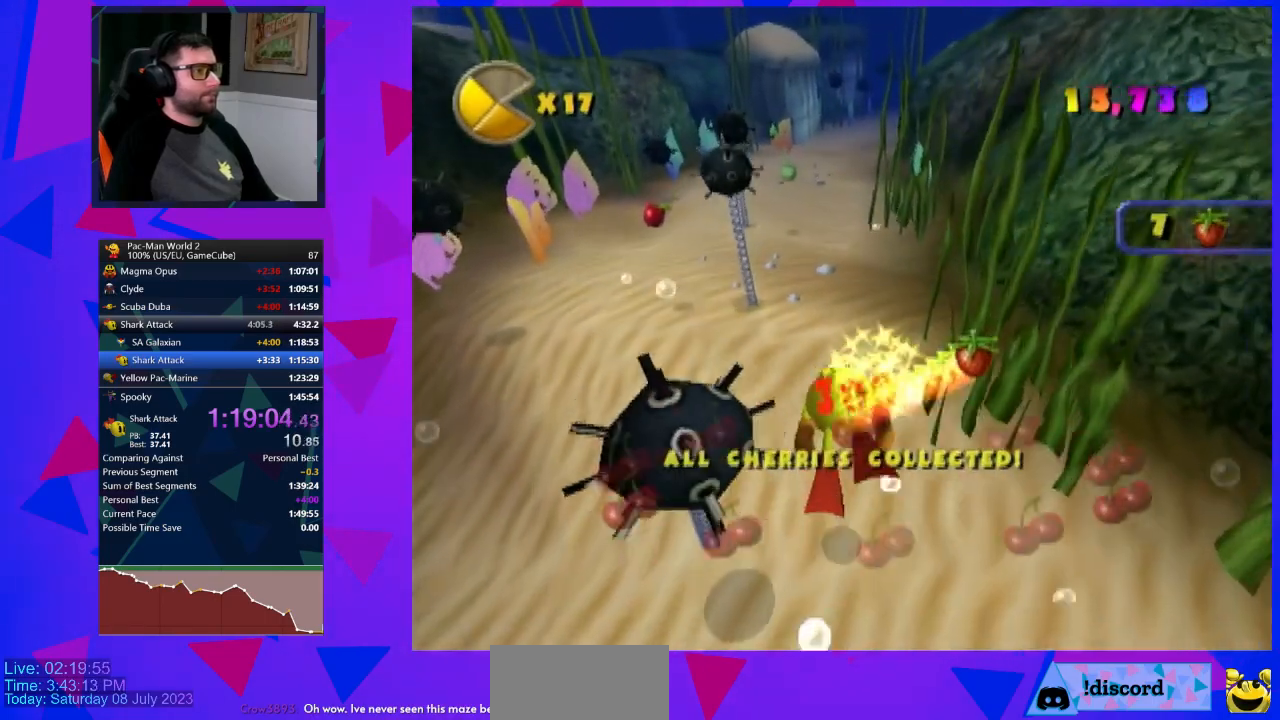
{"buttons": [], "left_stick": "left", "events": []}
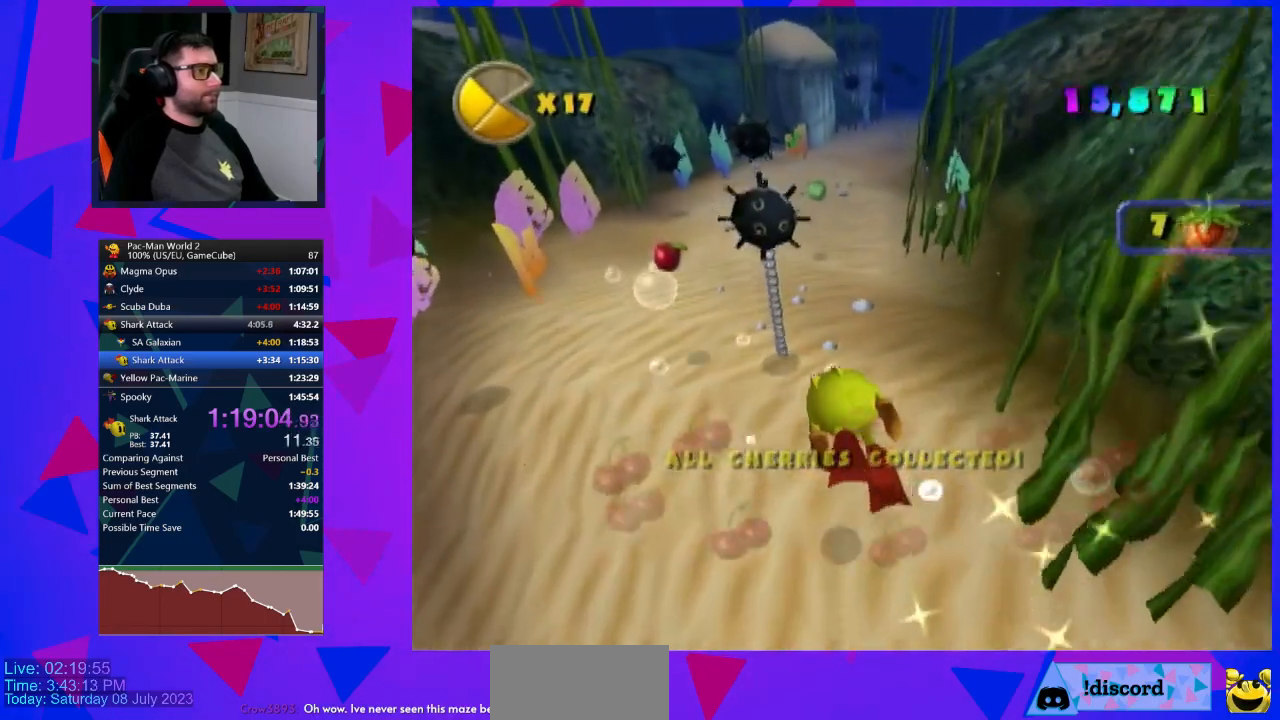
{"buttons": [], "left_stick": "left", "events": []}
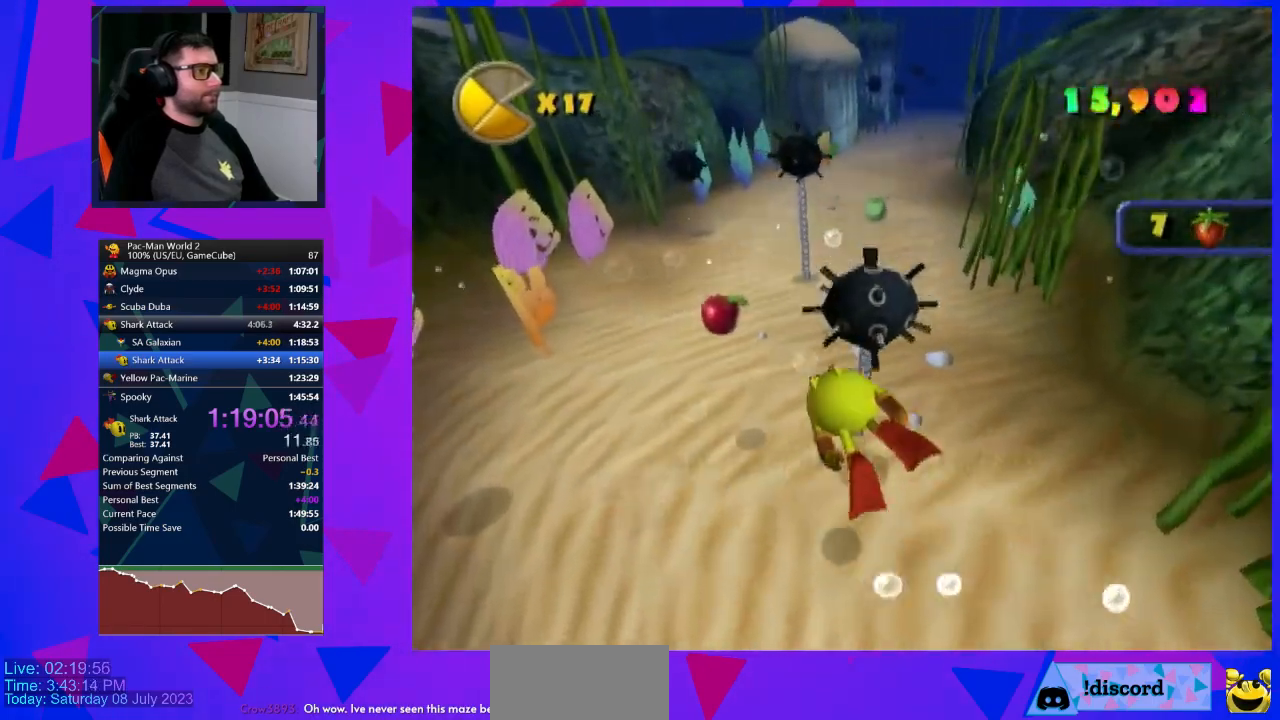
{"buttons": [], "left_stick": "right", "events": [[50, "left_stick", "right"]]}
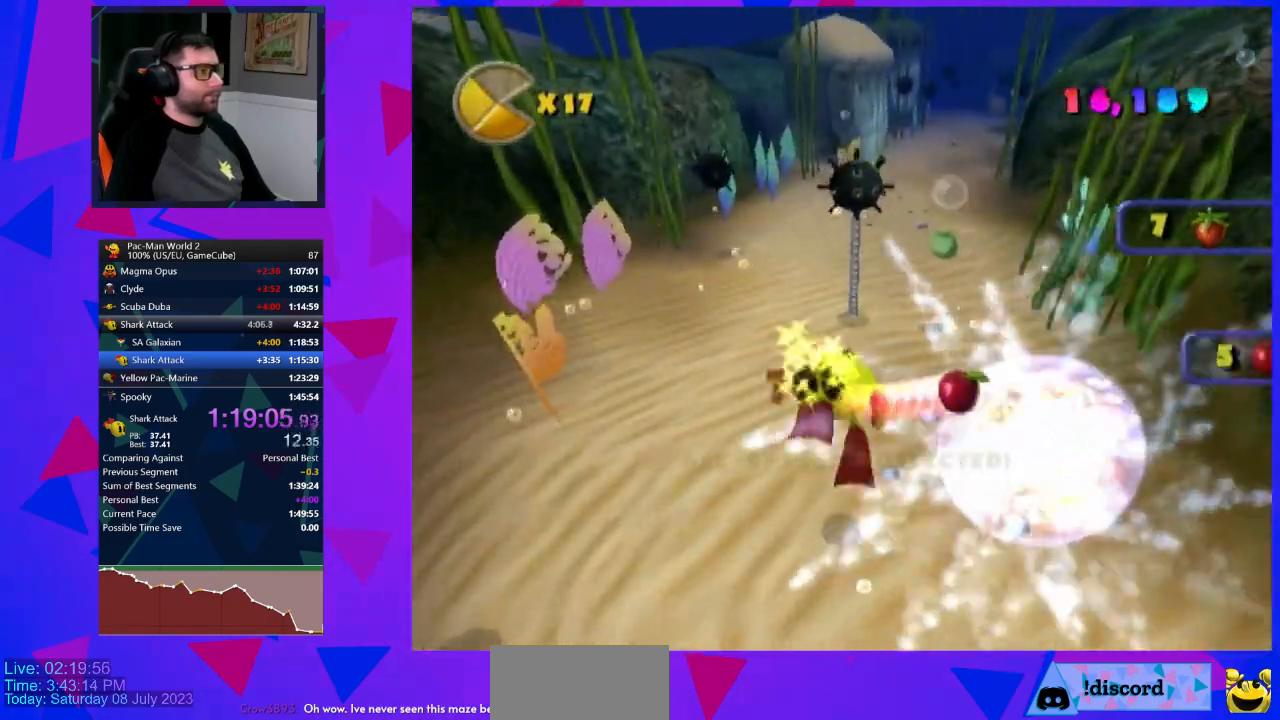
{"buttons": [], "left_stick": "right", "events": []}
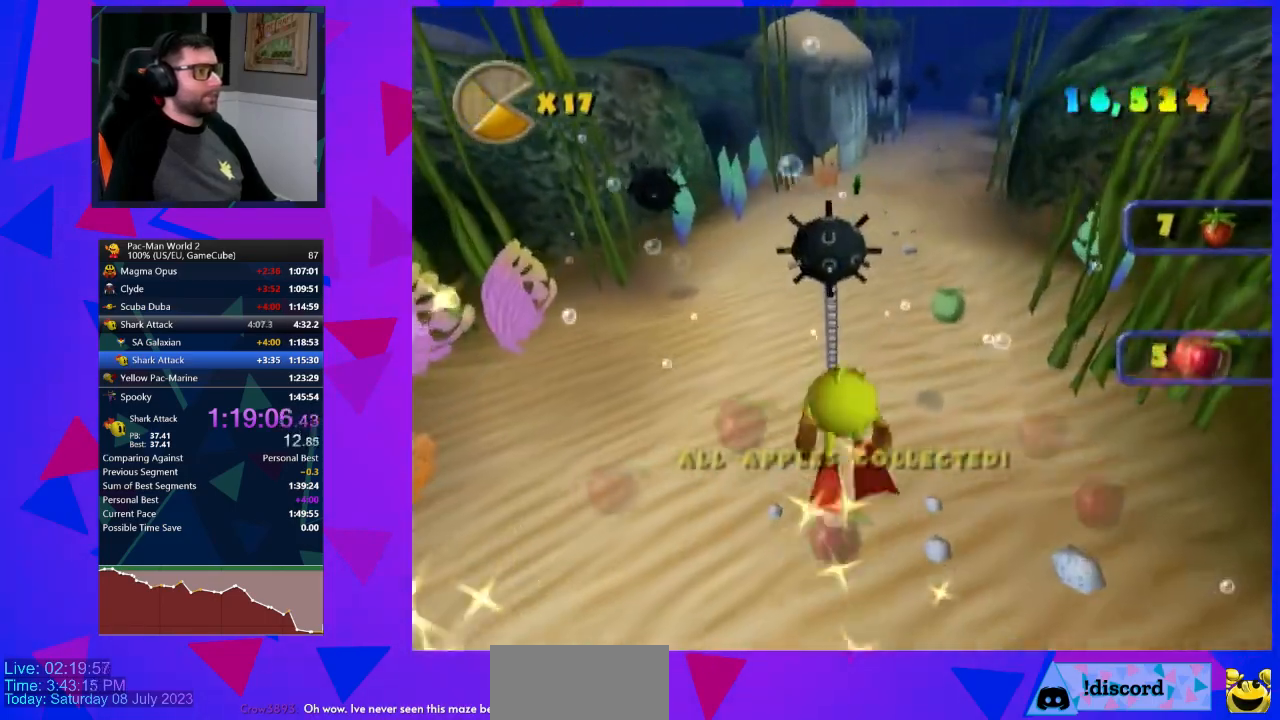
{"buttons": [], "left_stick": "left", "events": [[333, "left_stick", "left"]]}
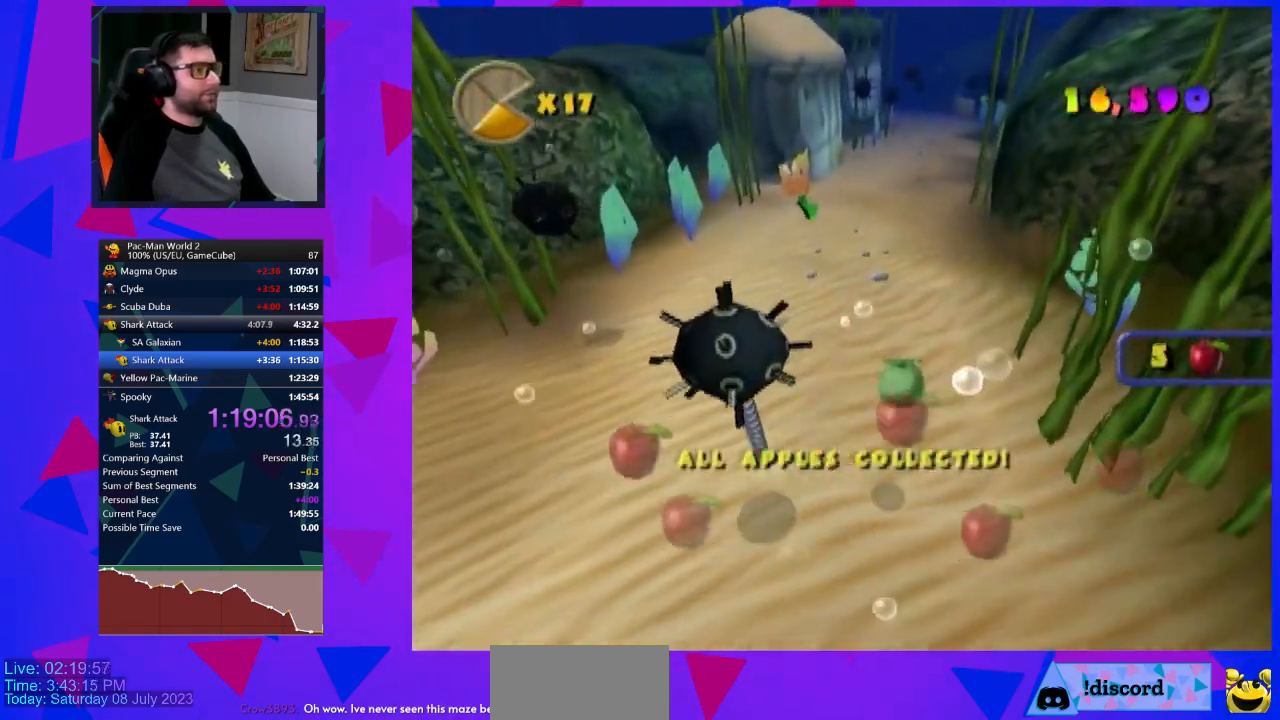
{"buttons": [], "left_stick": "left", "events": []}
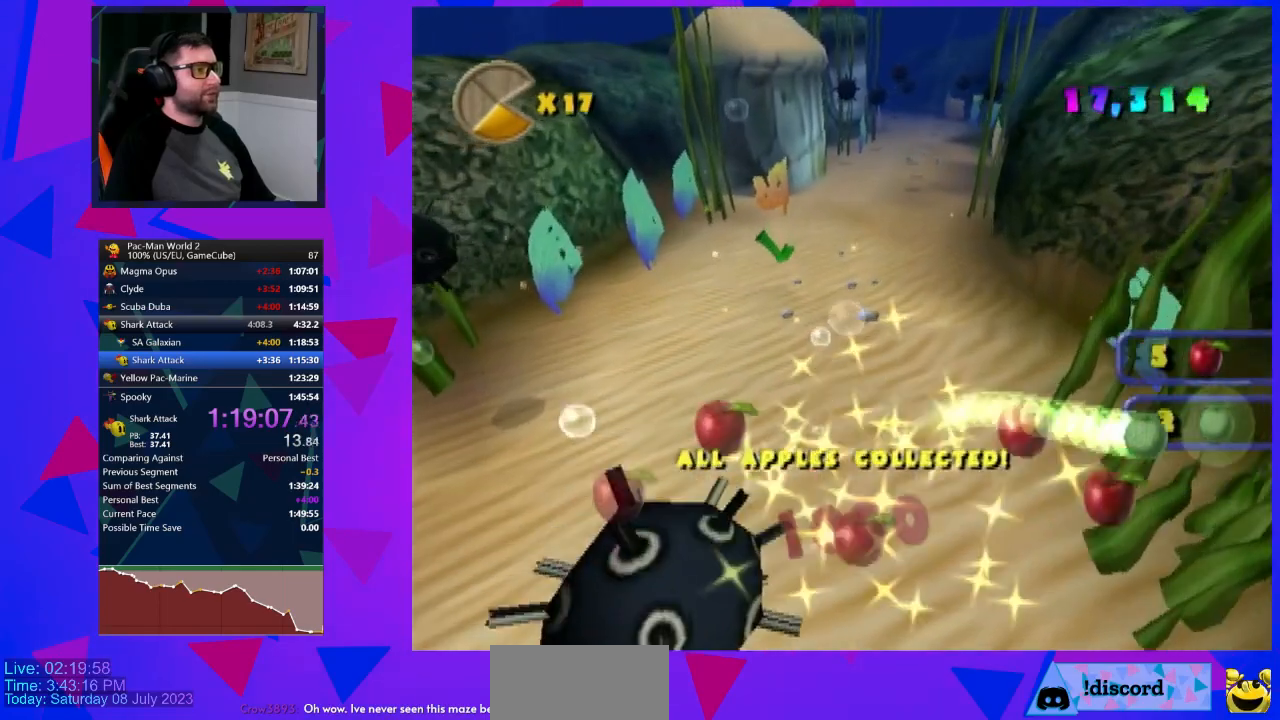
{"buttons": [], "left_stick": "center", "events": [[33, "left_stick", "up"], [117, "left_stick", "right"], [217, "left_stick", "center"], [283, "B", "down"], [367, "B", "up"], [400, "B", "down"], [500, "B", "up"]]}
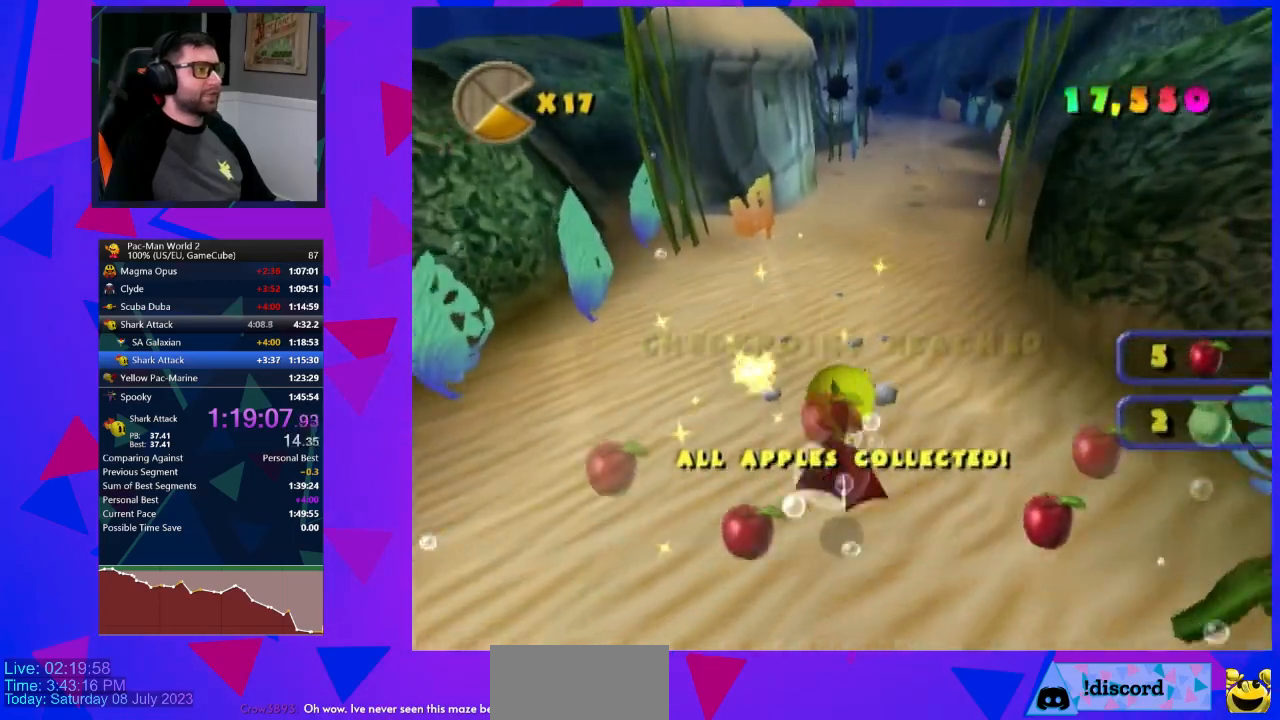
{"buttons": [], "left_stick": "up-right", "events": [[367, "left_stick", "up-right"]]}
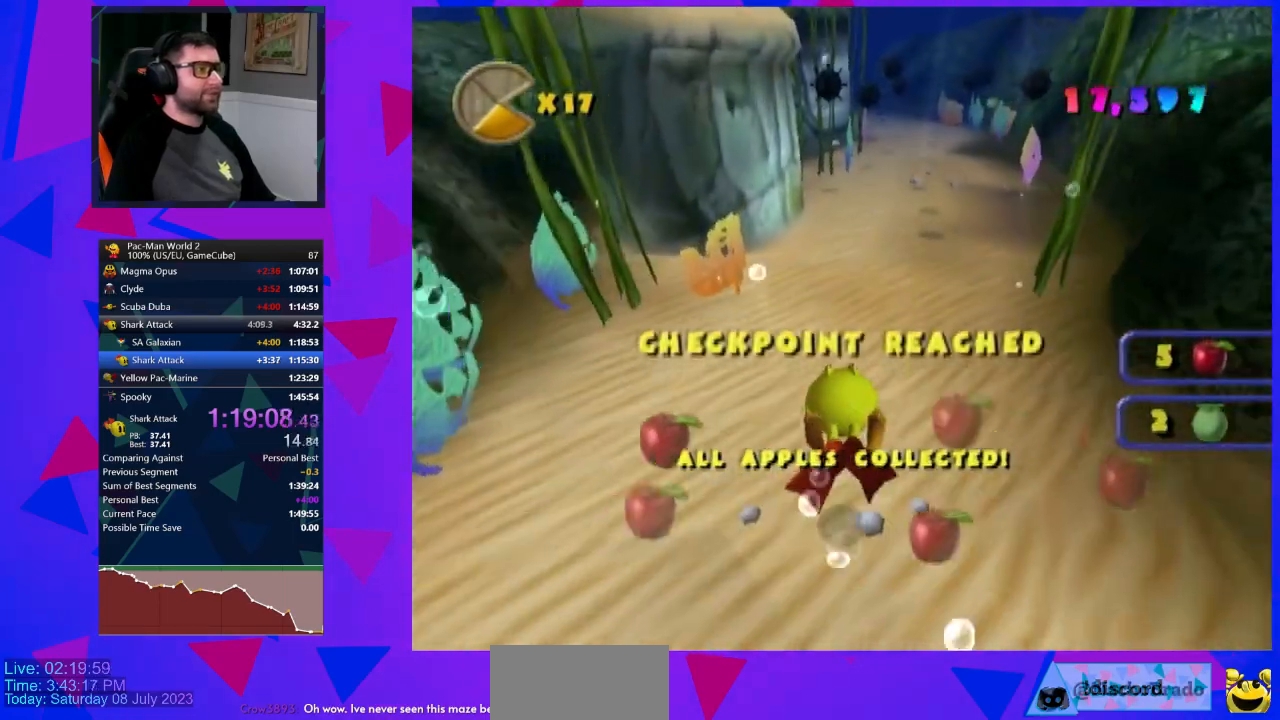
{"buttons": [], "left_stick": "down-right", "events": [[83, "left_stick", "right"], [217, "left_stick", "center"], [400, "left_stick", "right"], [500, "left_stick", "down-right"]]}
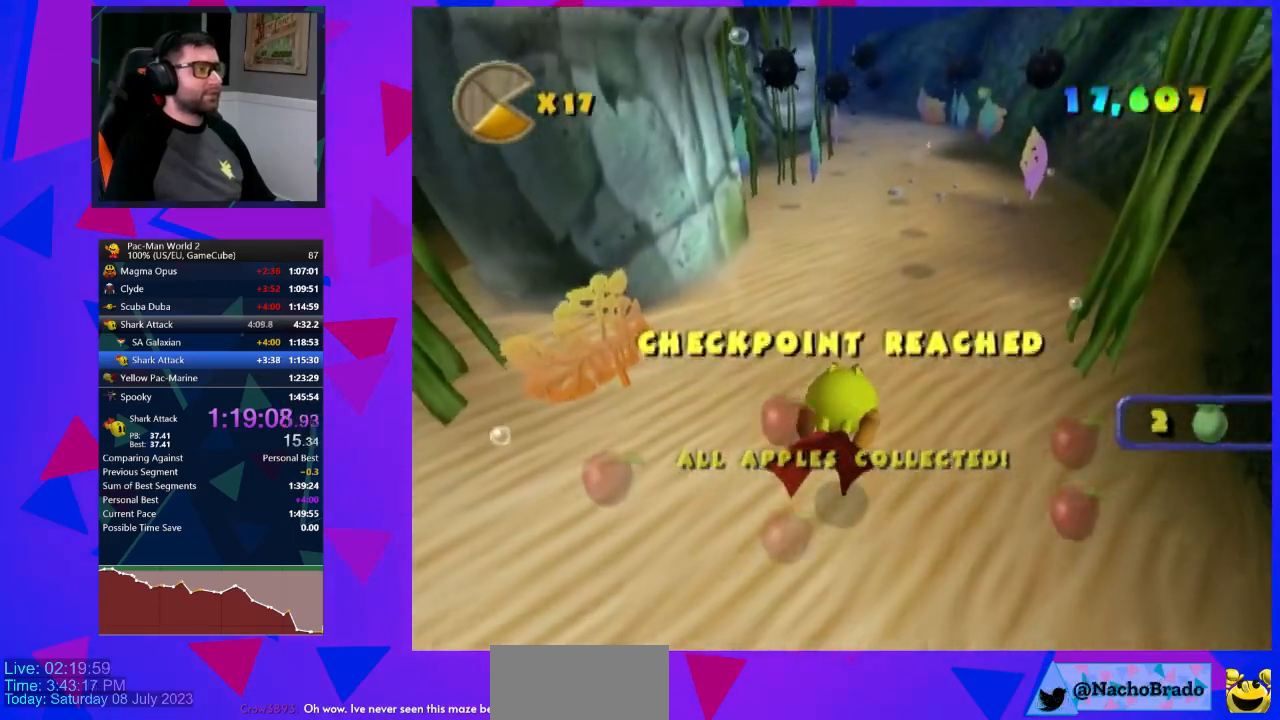
{"buttons": ["B"], "left_stick": "center", "events": [[333, "B", "down"], [400, "left_stick", "center"], [433, "B", "up"], [500, "B", "down"]]}
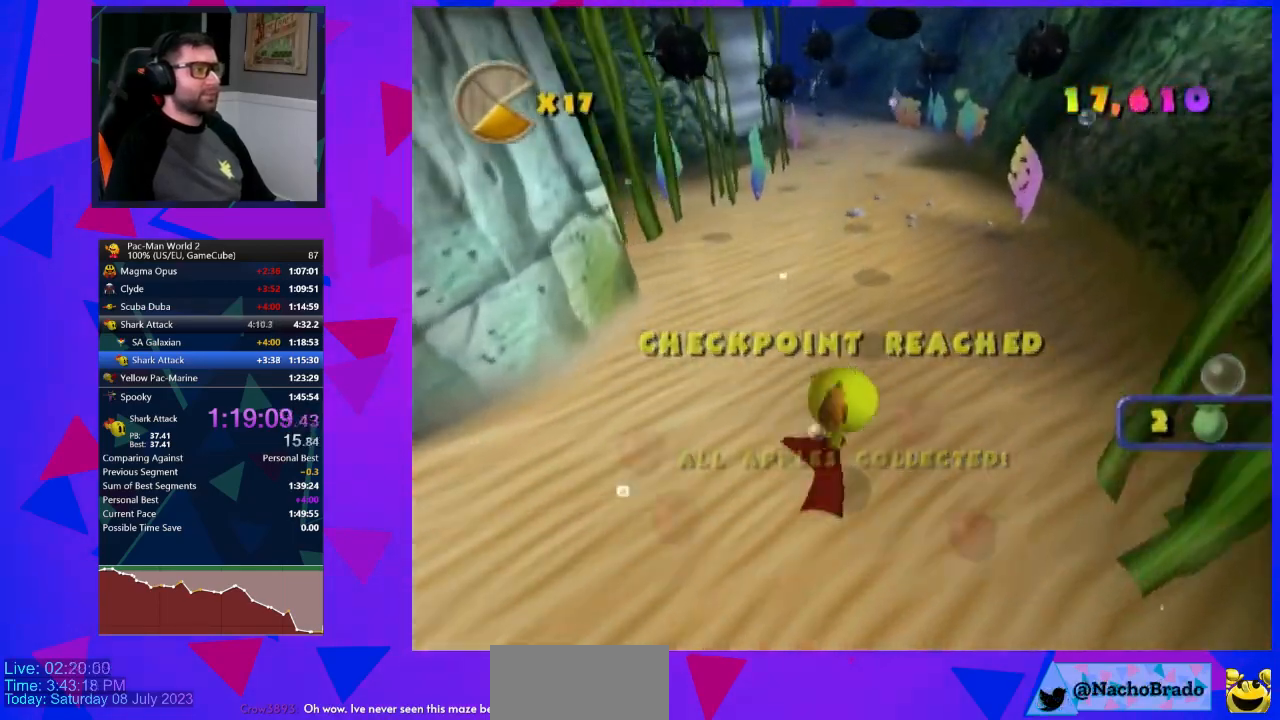
{"buttons": [], "left_stick": "center", "events": [[50, "B", "up"], [83, "B", "down"], [183, "B", "up"]]}
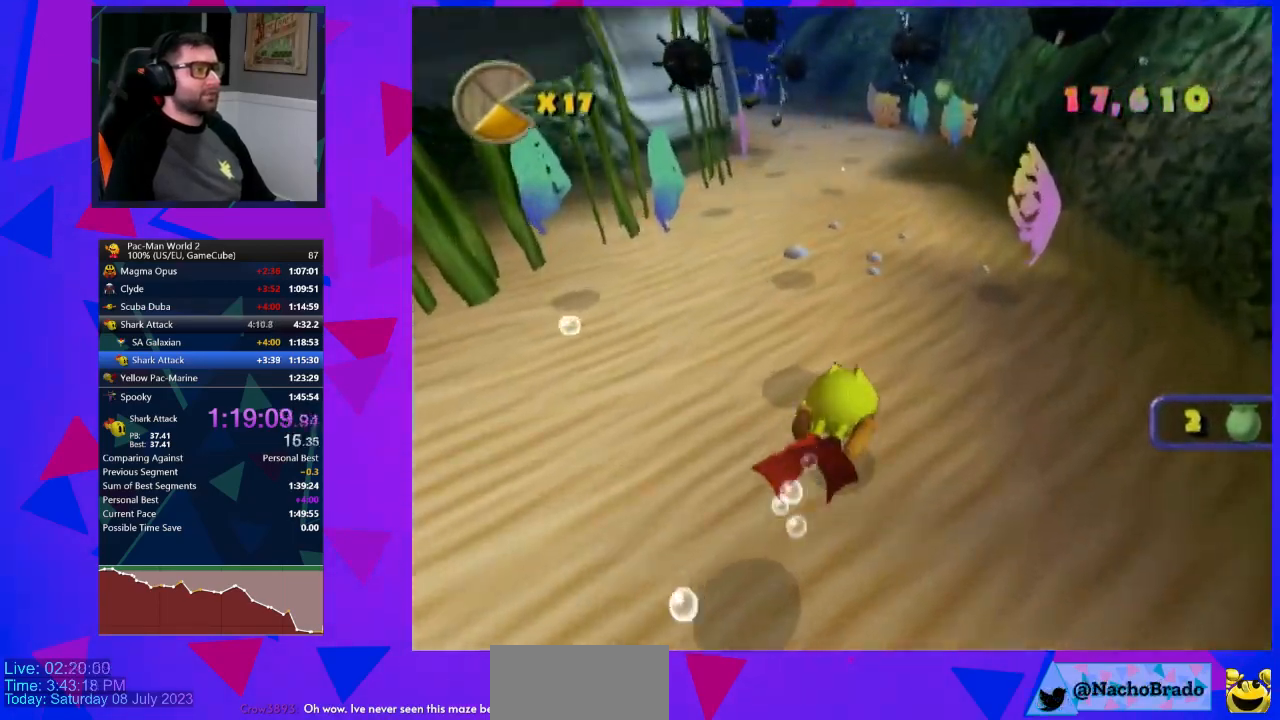
{"buttons": [], "left_stick": "center", "events": [[117, "left_stick", "up-left"], [300, "left_stick", "center"]]}
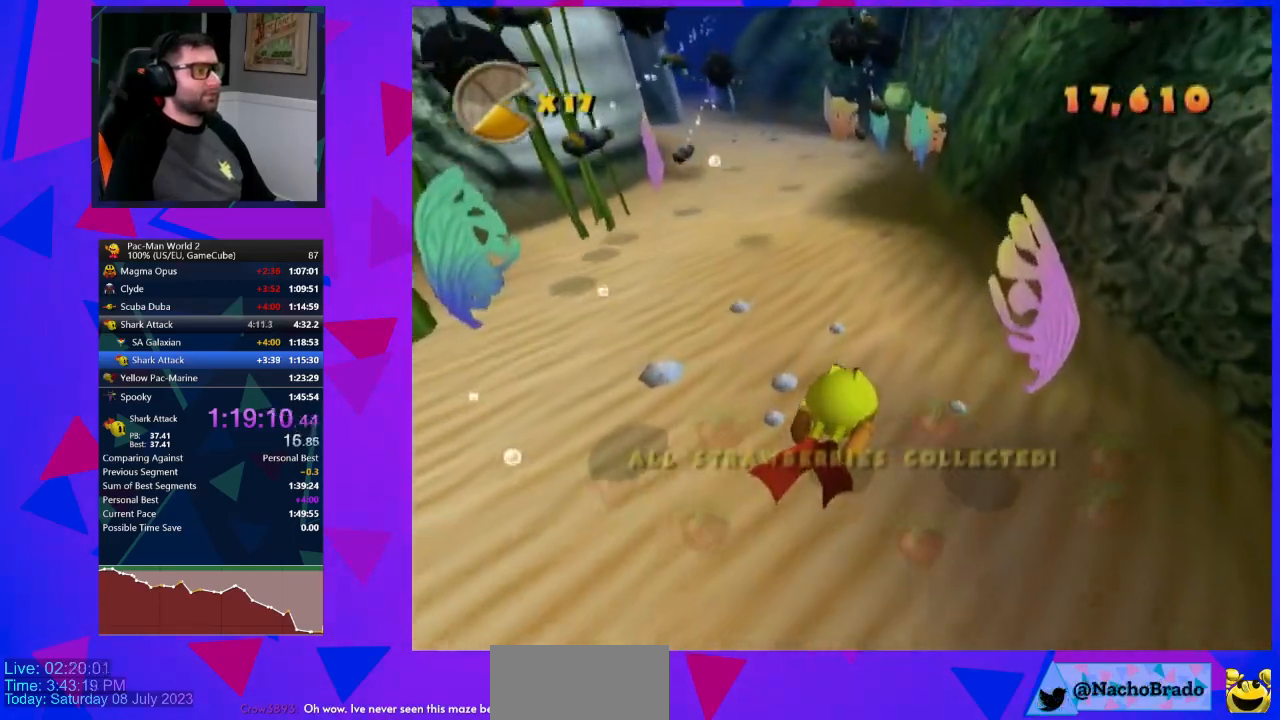
{"buttons": [], "left_stick": "down-left", "events": [[183, "left_stick", "down"], [300, "left_stick", "down-left"]]}
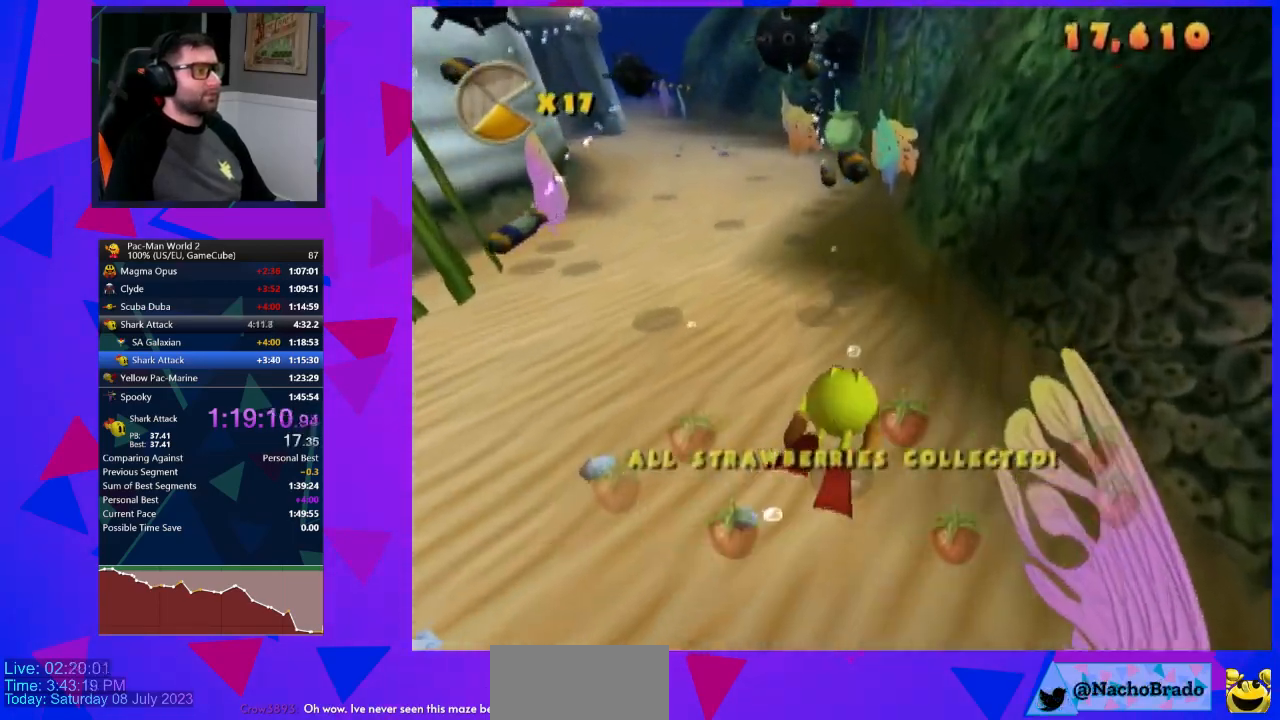
{"buttons": [], "left_stick": "center", "events": [[333, "left_stick", "down"], [500, "left_stick", "center"]]}
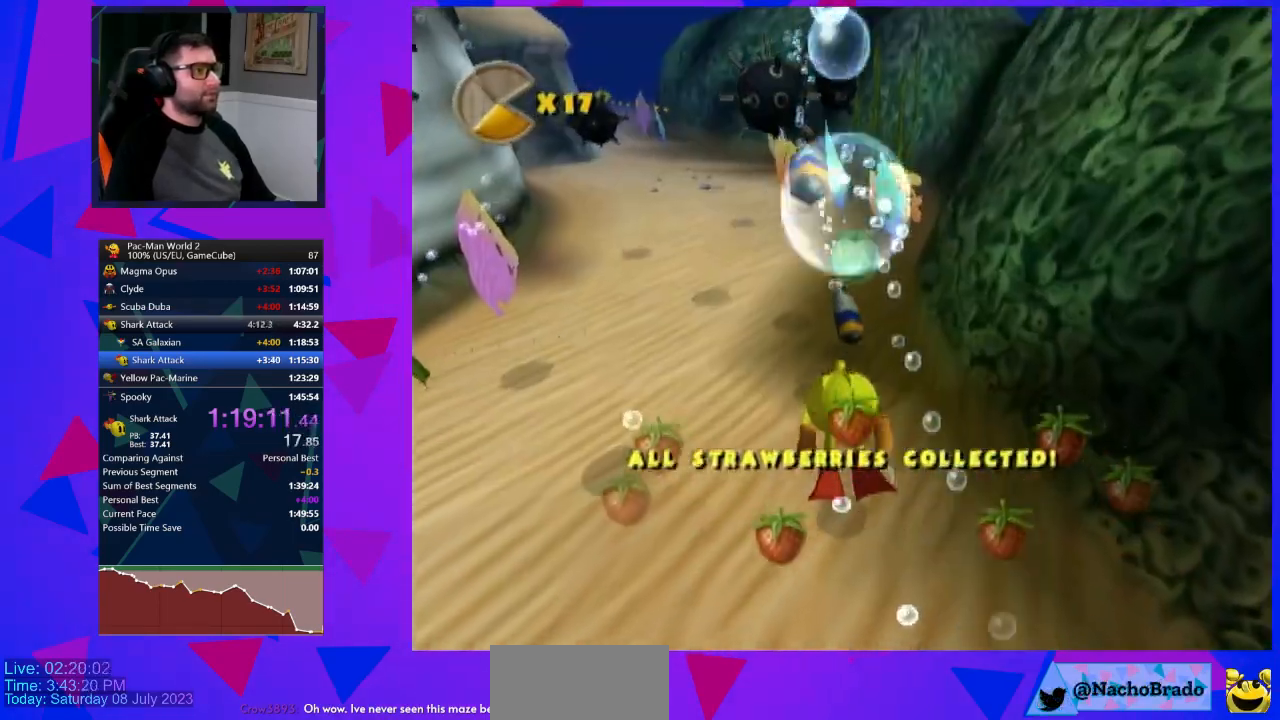
{"buttons": [], "left_stick": "up-left", "events": [[33, "left_stick", "up-left"]]}
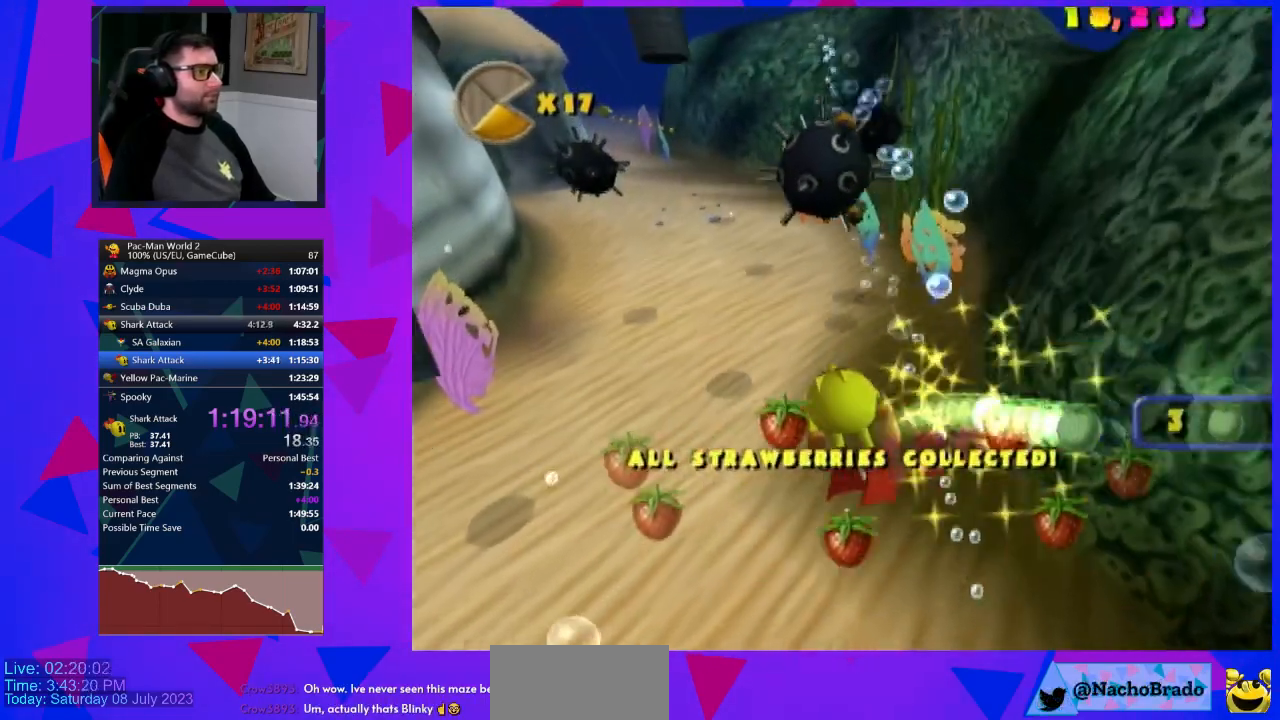
{"buttons": [], "left_stick": "up-right", "events": [[183, "left_stick", "up"], [300, "left_stick", "up-right"]]}
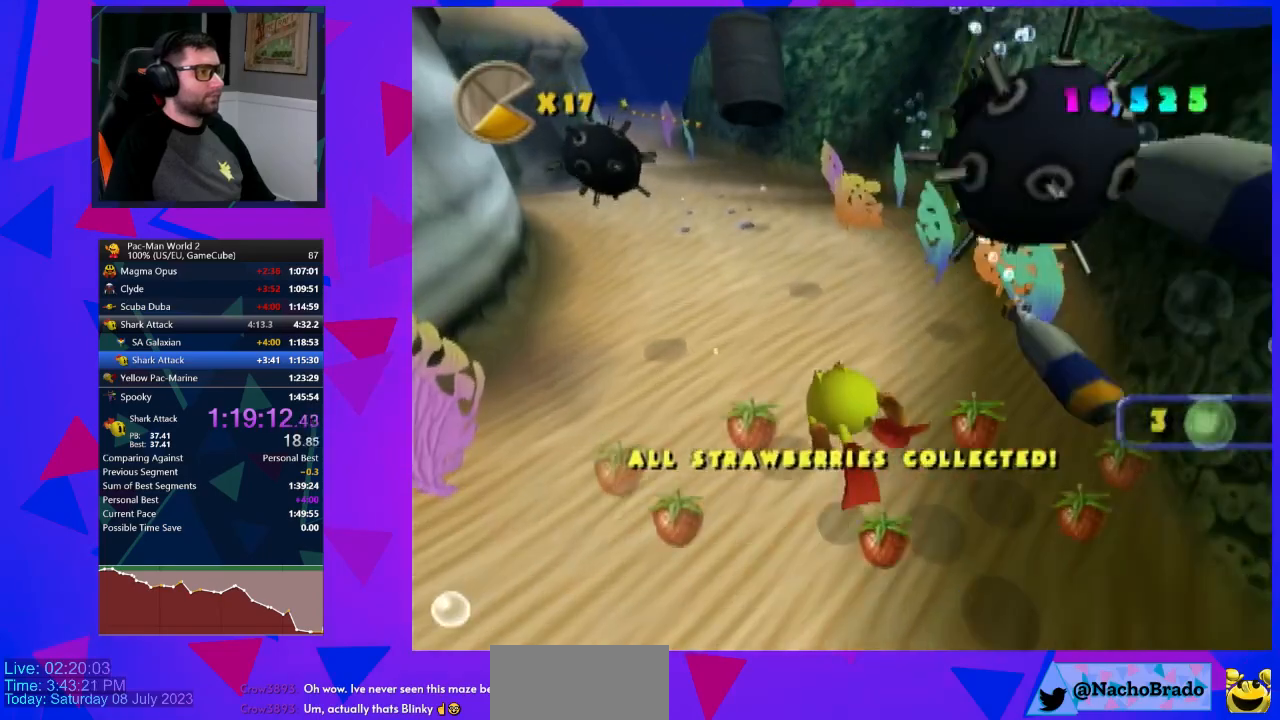
{"buttons": [], "left_stick": "down", "events": [[50, "B", "down"], [83, "left_stick", "center"], [150, "B", "up"], [217, "B", "down"], [283, "B", "up"], [433, "left_stick", "down"]]}
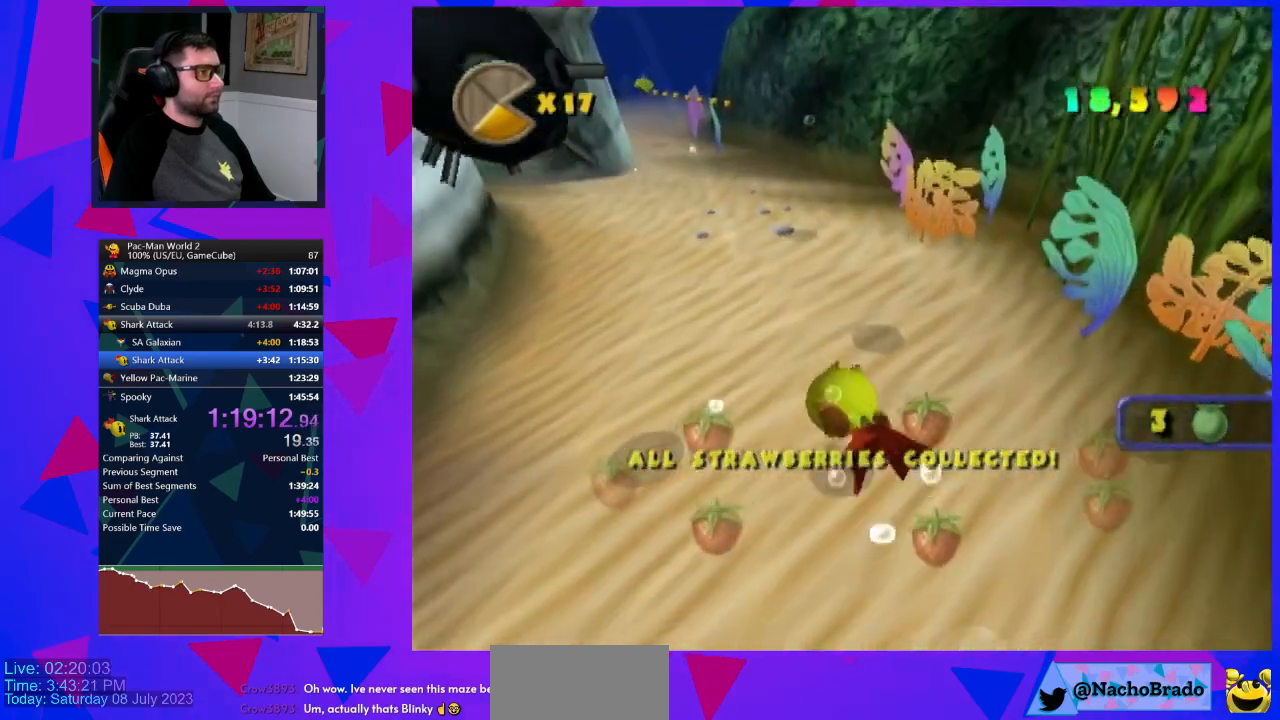
{"buttons": [], "left_stick": "down-right", "events": [[33, "left_stick", "down-right"], [367, "left_stick", "center"], [467, "left_stick", "down-right"]]}
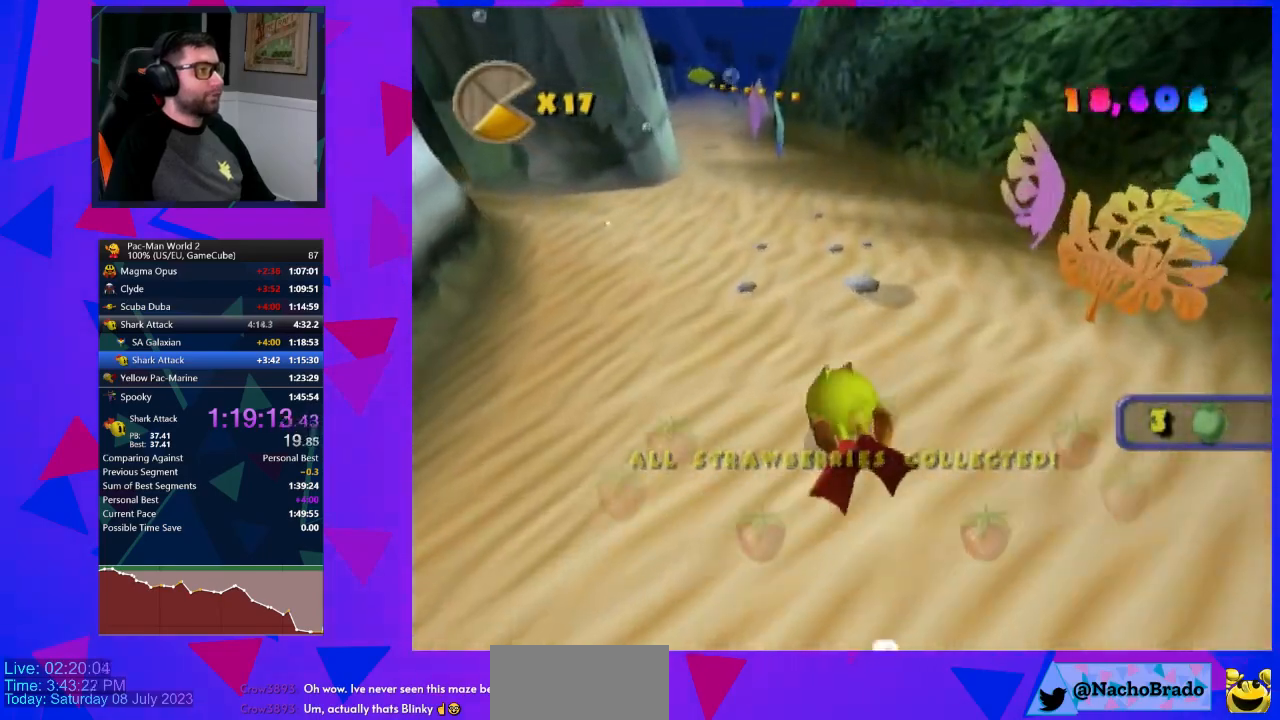
{"buttons": [], "left_stick": "down-right", "events": [[83, "left_stick", "right"], [400, "left_stick", "down-right"]]}
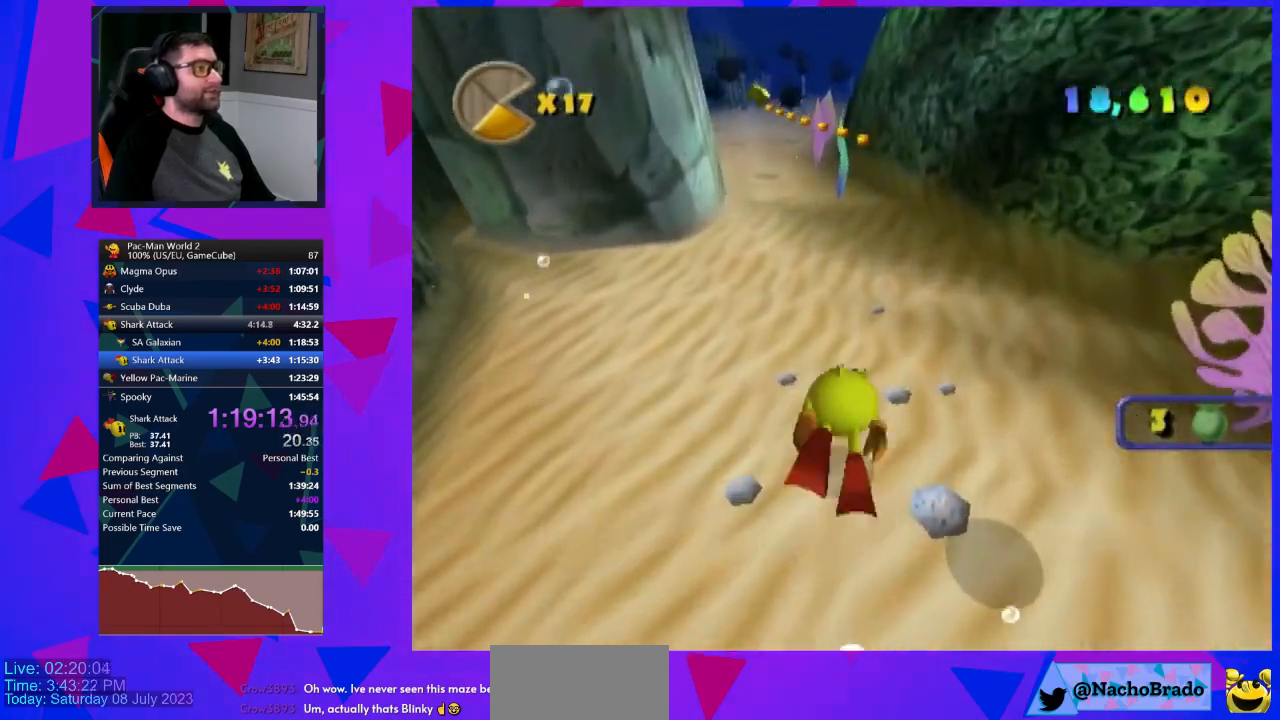
{"buttons": [], "left_stick": "up-left", "events": [[183, "left_stick", "center"], [433, "left_stick", "up-left"]]}